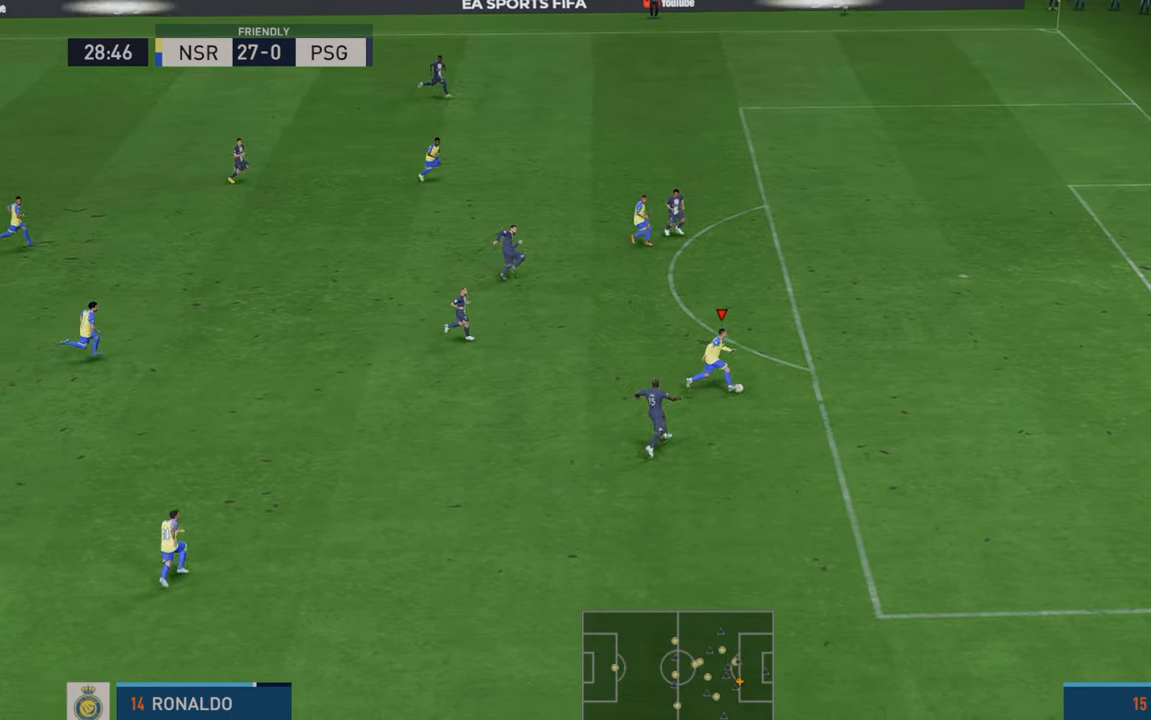
Gameplay with a controller (Xbox layout); each line is a JSON object with the inputs held at the frame after it. "events" lists button and stick changes between this image and that frame as [ms after this image, input, new state], when the widget could be followed in between. Not read: L3 R3.
{"buttons": ["B"], "left_stick": "up-right", "right_stick": "center", "events": [[467, "R2", "up"], [483, "B", "down"]]}
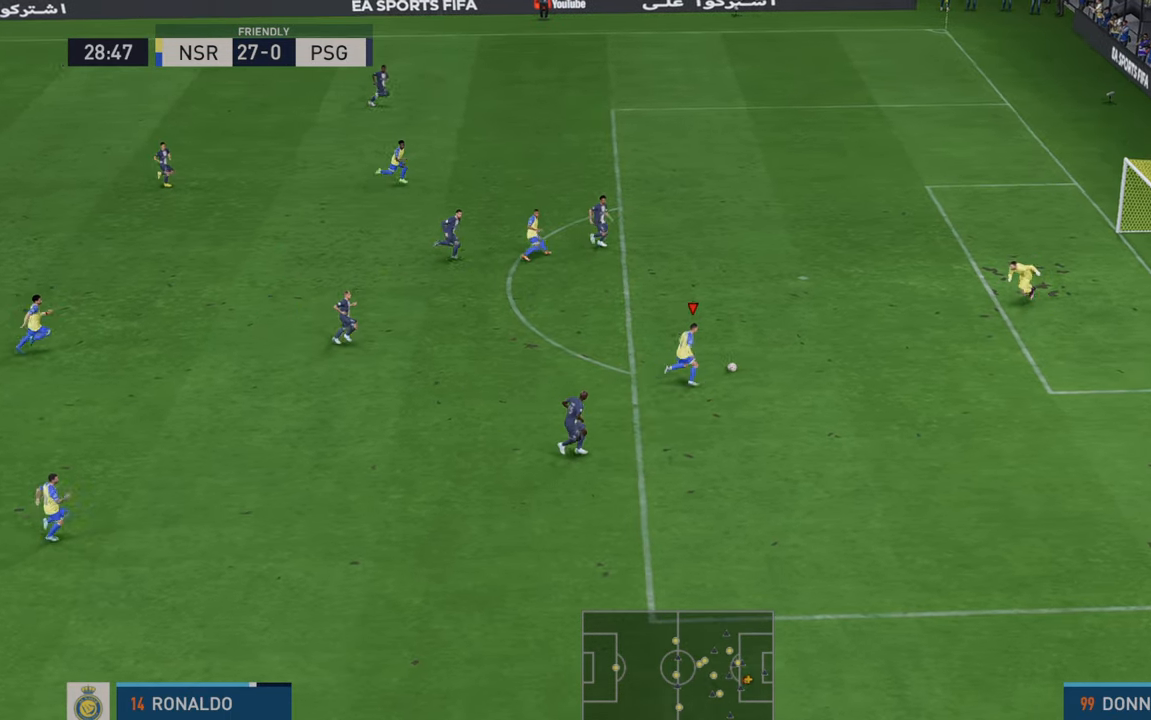
{"buttons": [], "left_stick": "up", "right_stick": "center", "events": [[117, "left_stick", "up"], [217, "B", "up"]]}
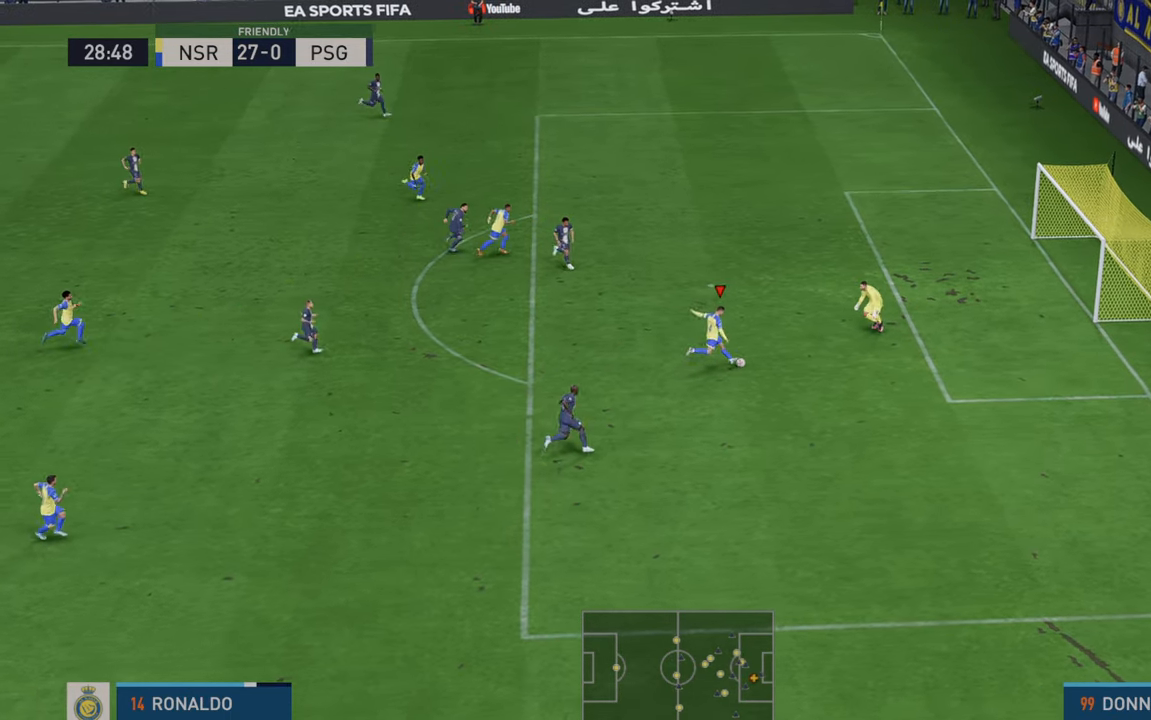
{"buttons": [], "left_stick": "down", "right_stick": "center", "events": [[233, "left_stick", "left"], [283, "B", "down"], [300, "left_stick", "down"], [333, "B", "up"]]}
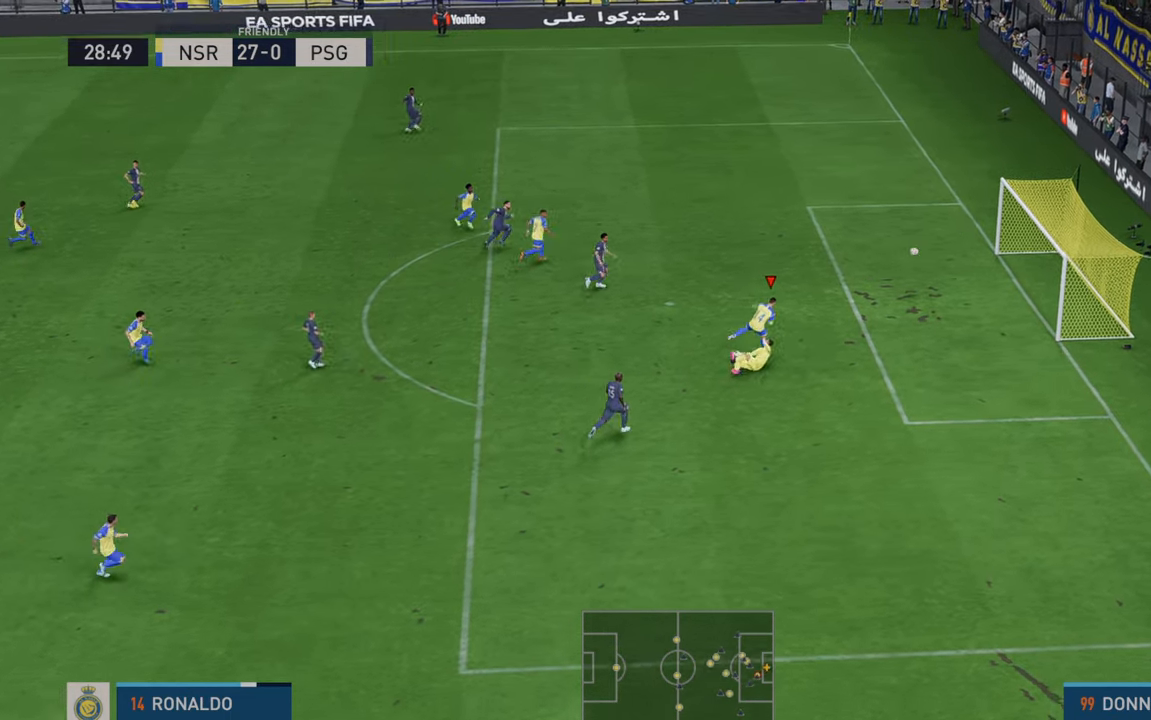
{"buttons": [], "left_stick": "down", "right_stick": "center"}
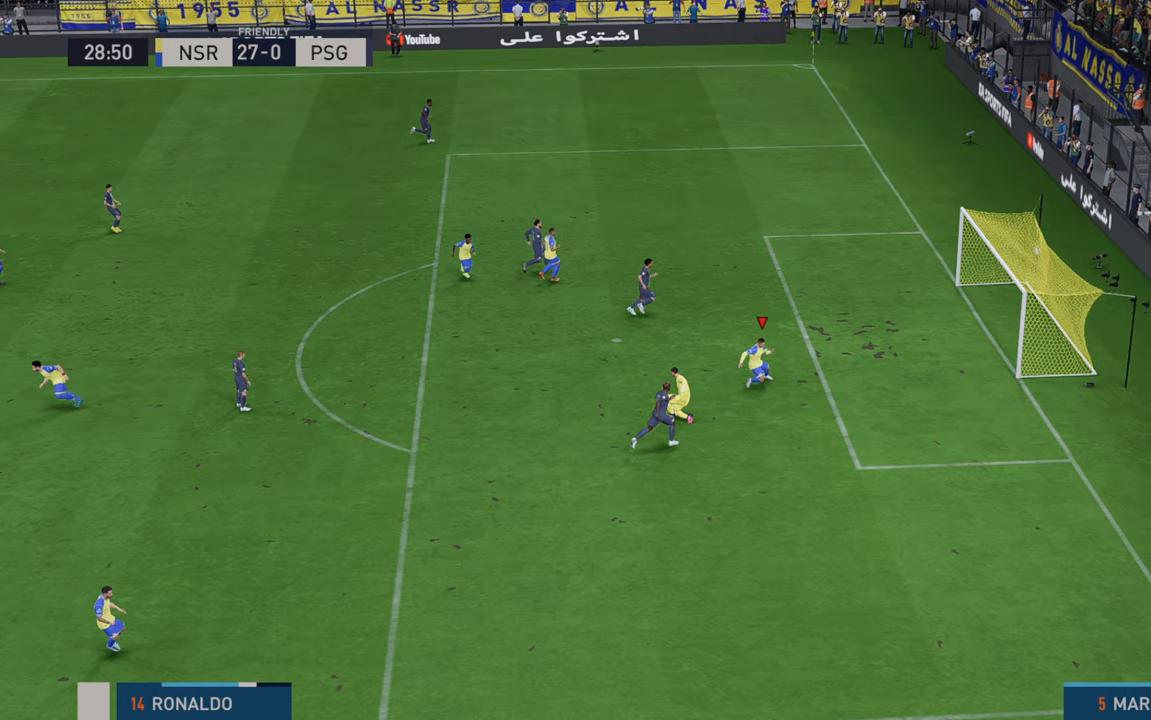
{"buttons": [], "left_stick": "down", "right_stick": "center", "events": []}
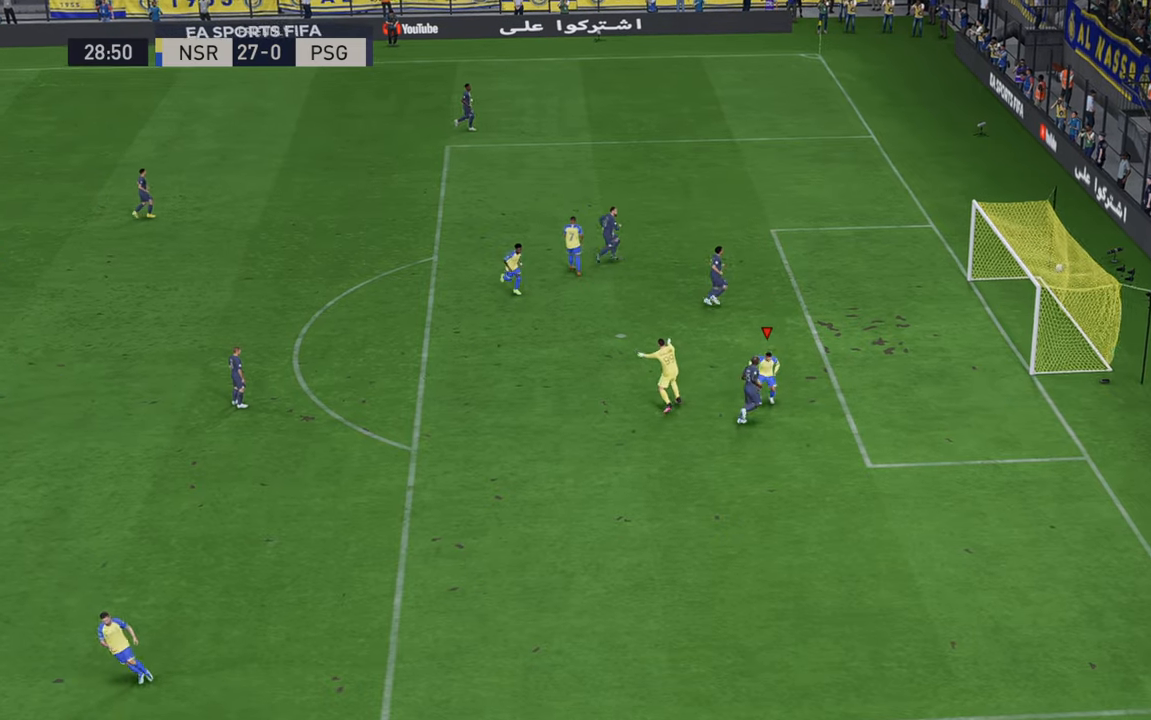
{"buttons": ["L1", "R1"], "left_stick": "center", "right_stick": "center", "events": [[200, "left_stick", "center"], [300, "L1", "down"], [467, "R1", "down"]]}
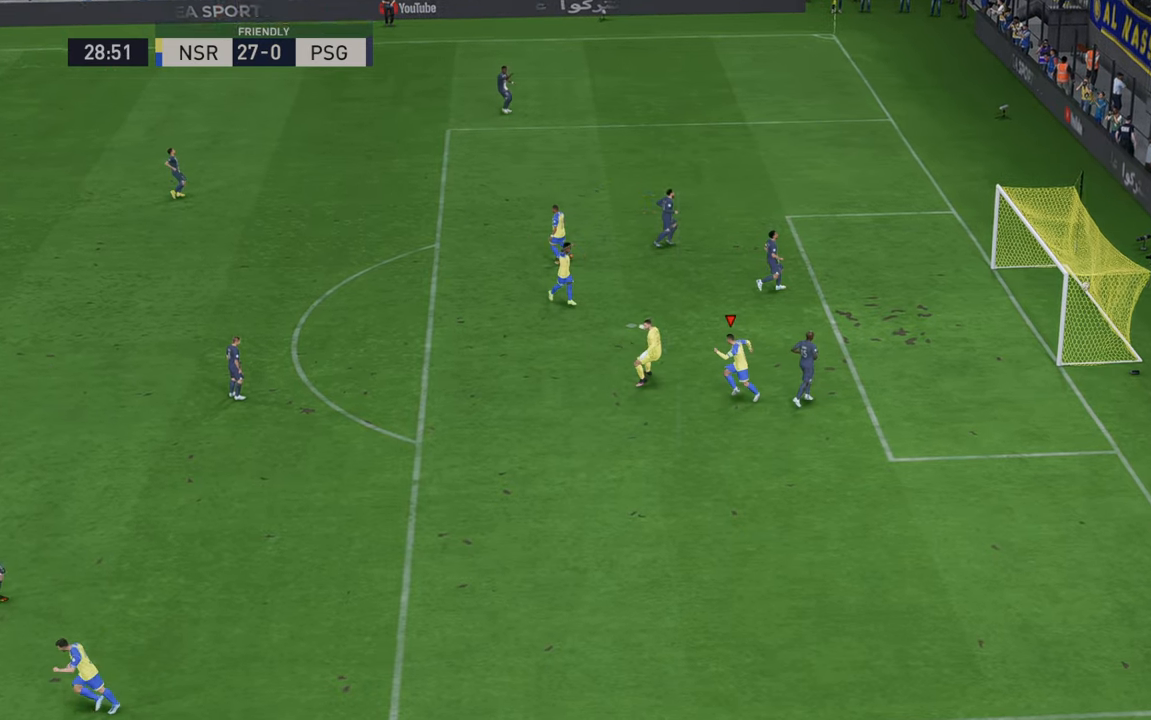
{"buttons": [], "left_stick": "center", "right_stick": "center", "events": [[17, "R1", "up"], [33, "R1", "down"], [100, "L1", "up"], [117, "R1", "up"]]}
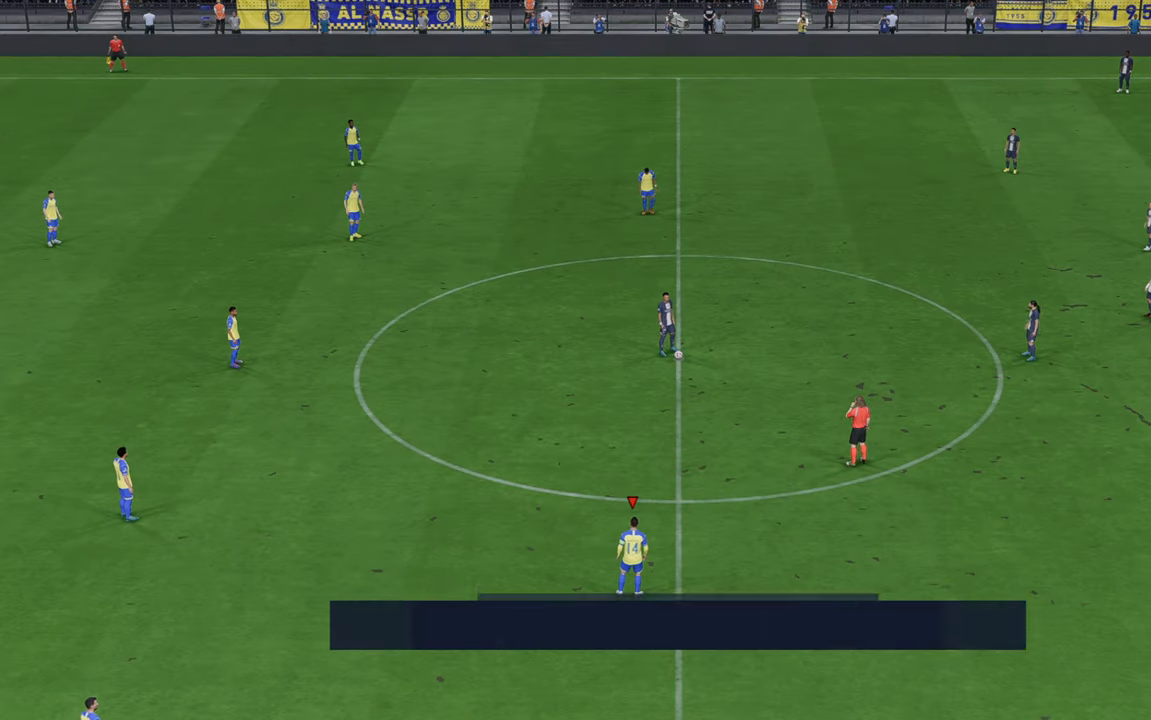
{"buttons": [], "left_stick": "center", "right_stick": "center", "events": []}
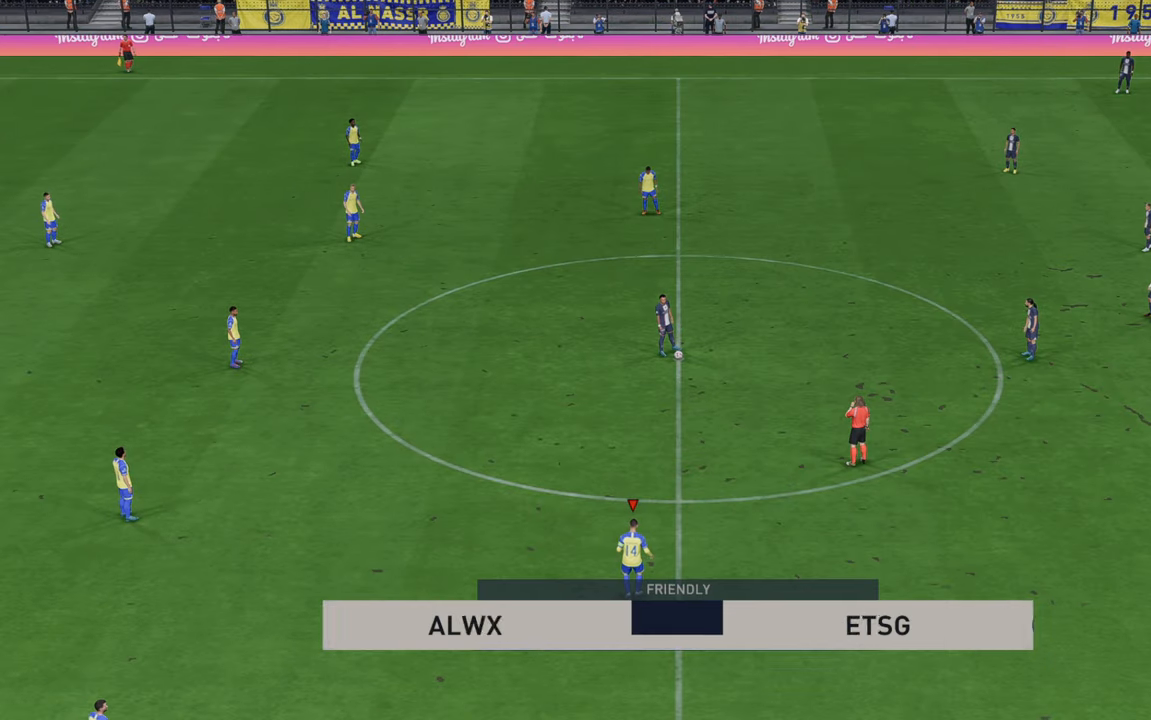
{"buttons": [], "left_stick": "center", "right_stick": "center", "events": []}
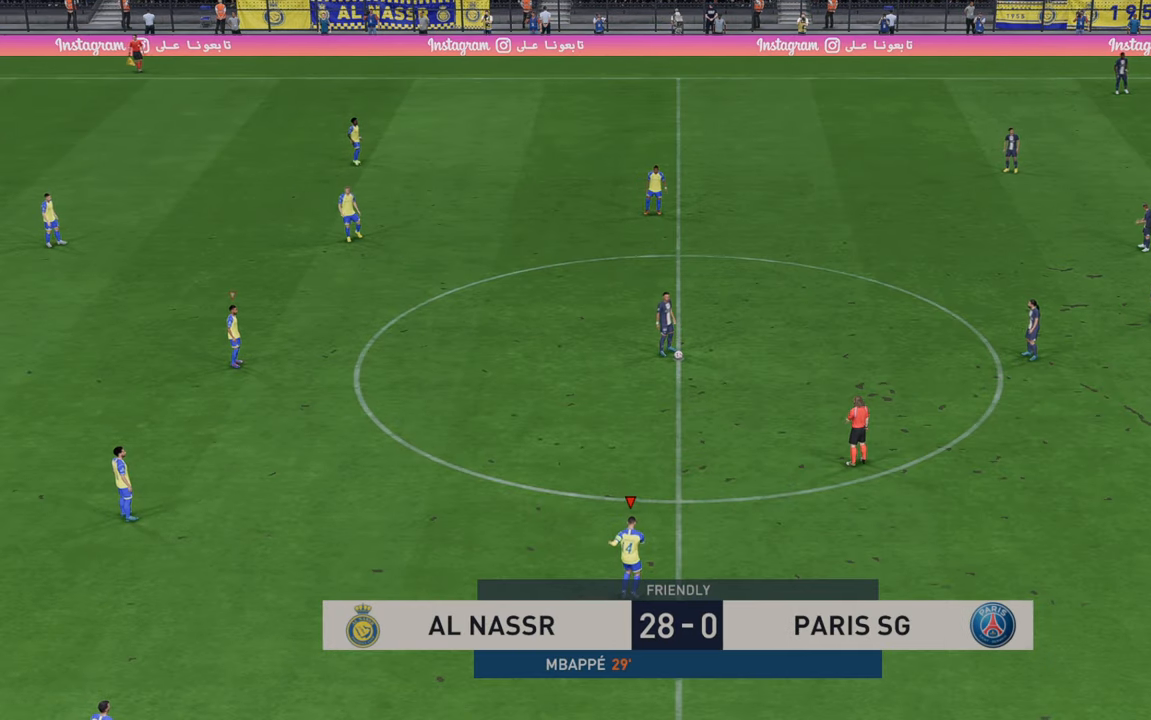
{"buttons": [], "left_stick": "center", "right_stick": "center", "events": []}
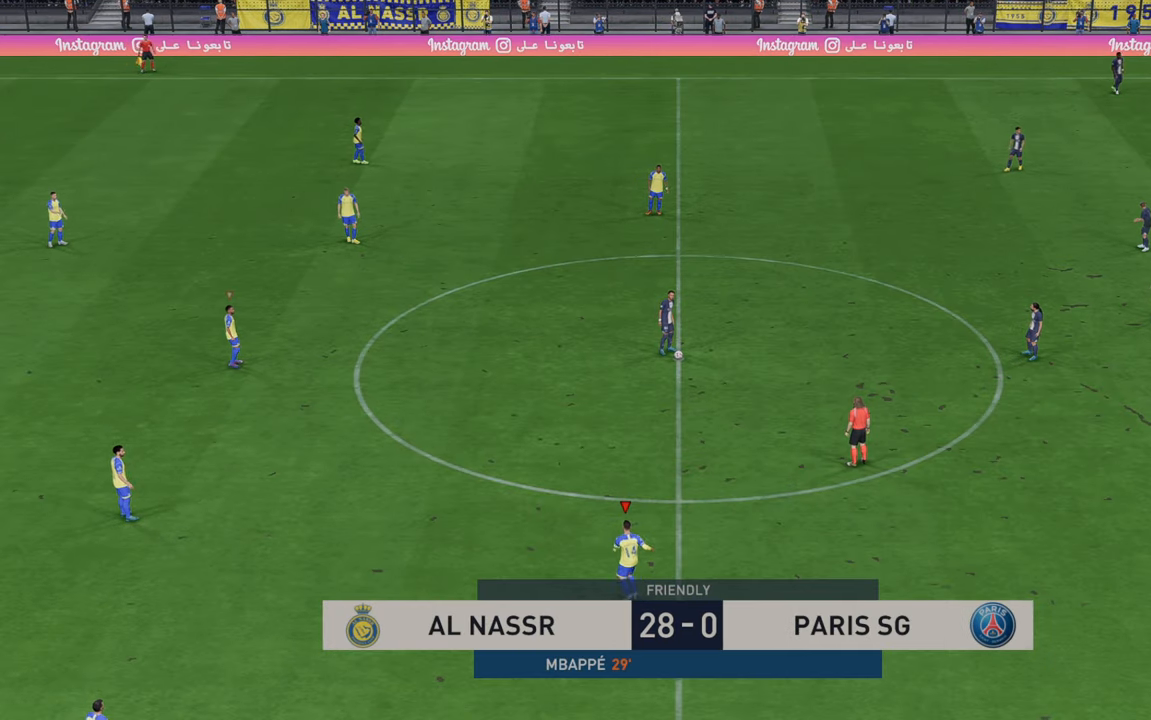
{"buttons": [], "left_stick": "center", "right_stick": "center", "events": []}
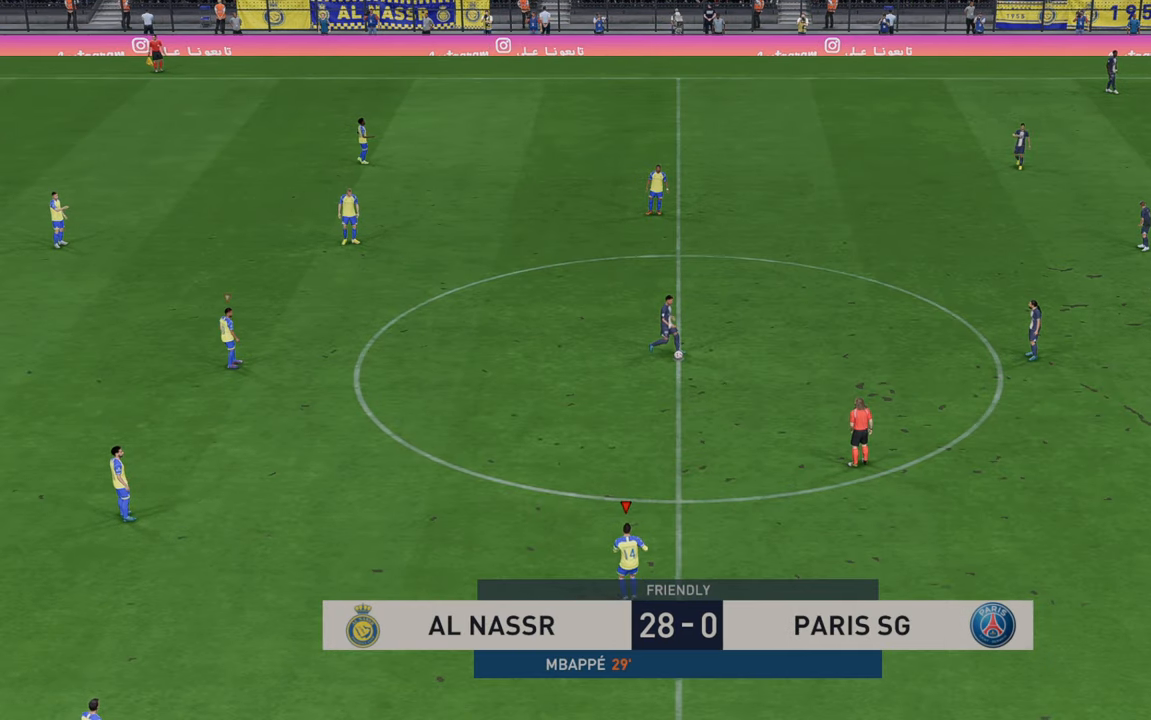
{"buttons": [], "left_stick": "center", "right_stick": "center", "events": []}
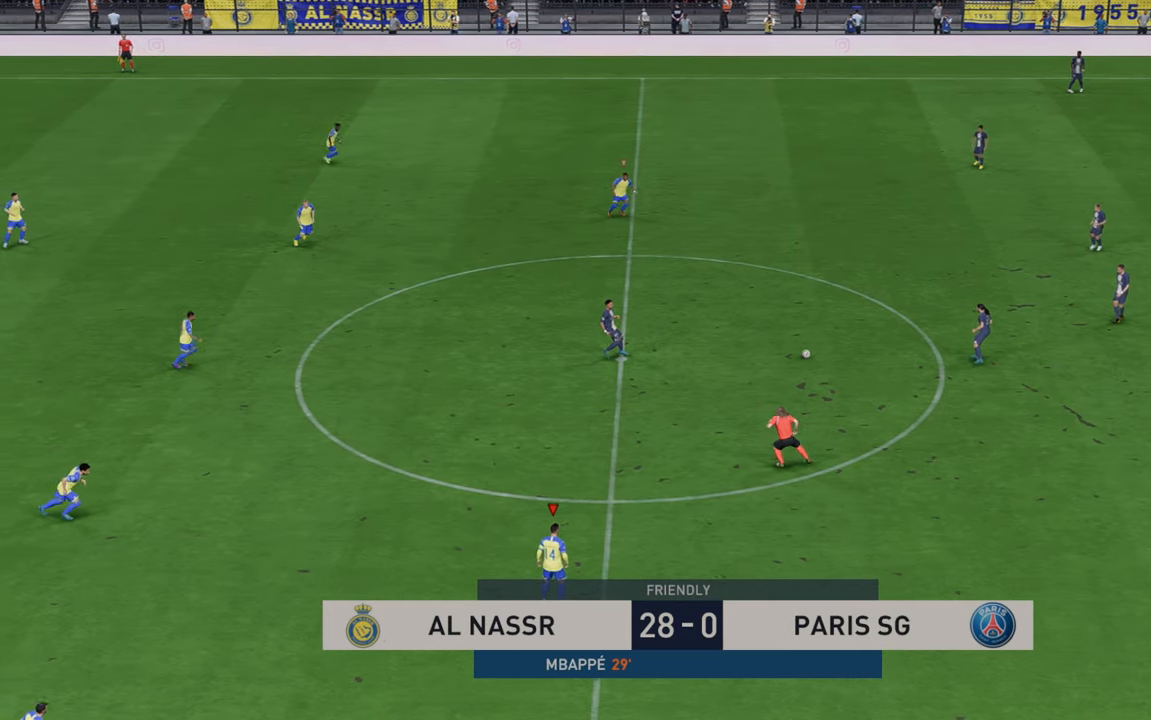
{"buttons": [], "left_stick": "center", "right_stick": "center", "events": []}
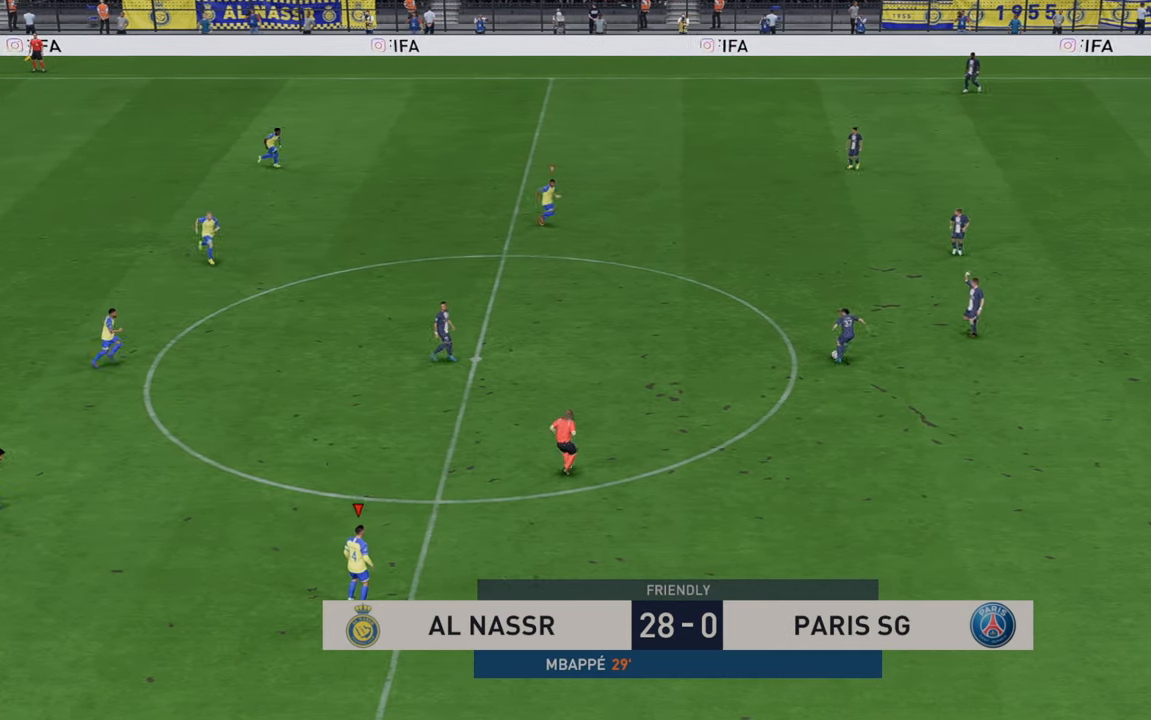
{"buttons": ["R2"], "left_stick": "center", "right_stick": "center", "events": [[317, "R2", "down"]]}
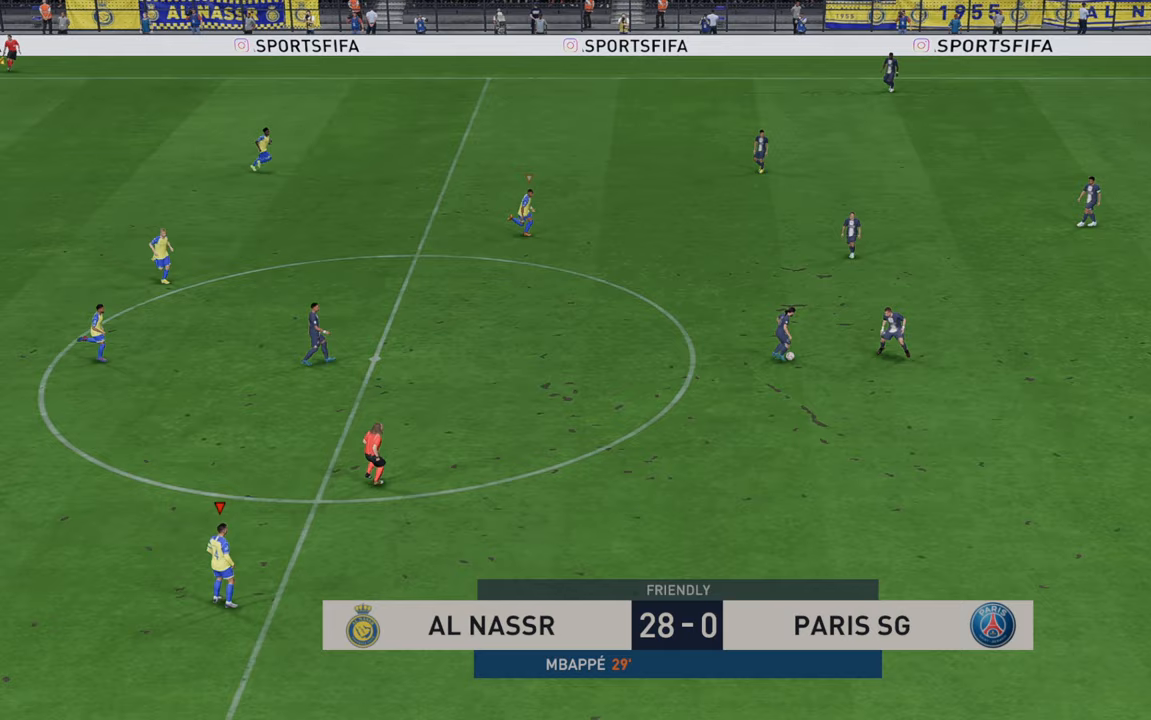
{"buttons": ["R2"], "left_stick": "right", "right_stick": "center", "events": [[17, "left_stick", "right"]]}
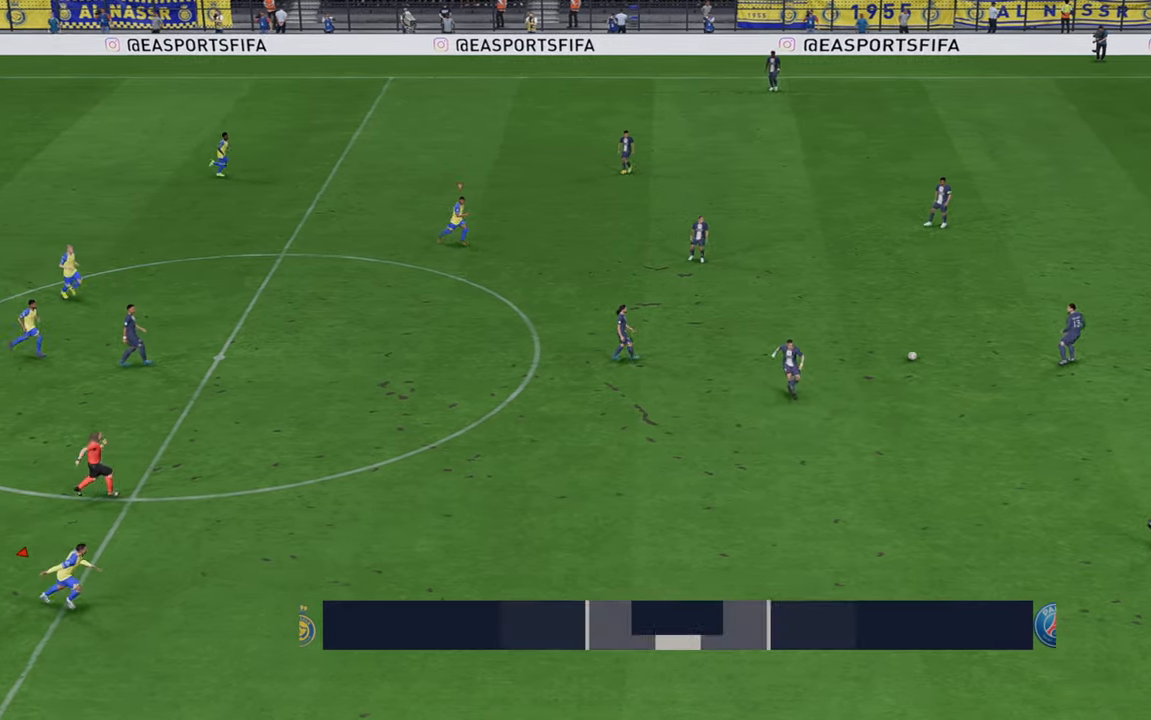
{"buttons": ["L1", "R2"], "left_stick": "down-right", "right_stick": "center", "events": [[350, "left_stick", "down-right"], [450, "L1", "down"]]}
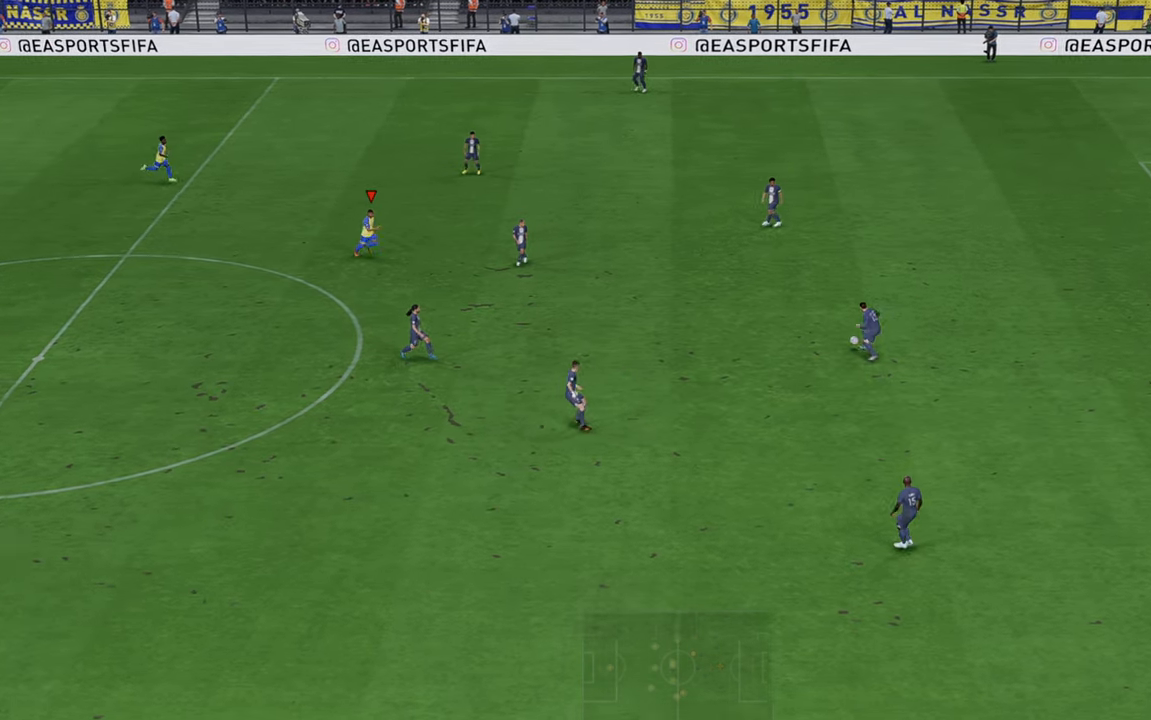
{"buttons": ["R2"], "left_stick": "right", "right_stick": "center", "events": [[117, "L1", "up"], [500, "left_stick", "right"]]}
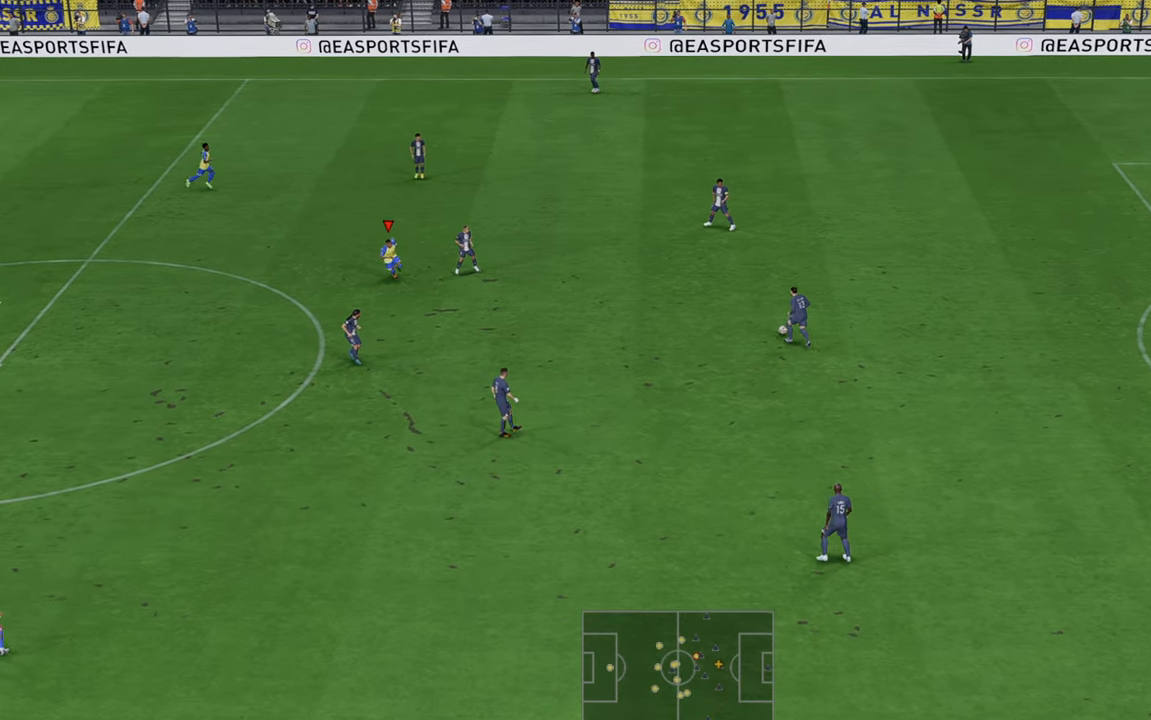
{"buttons": ["R2"], "left_stick": "down", "right_stick": "center", "events": [[467, "left_stick", "down"]]}
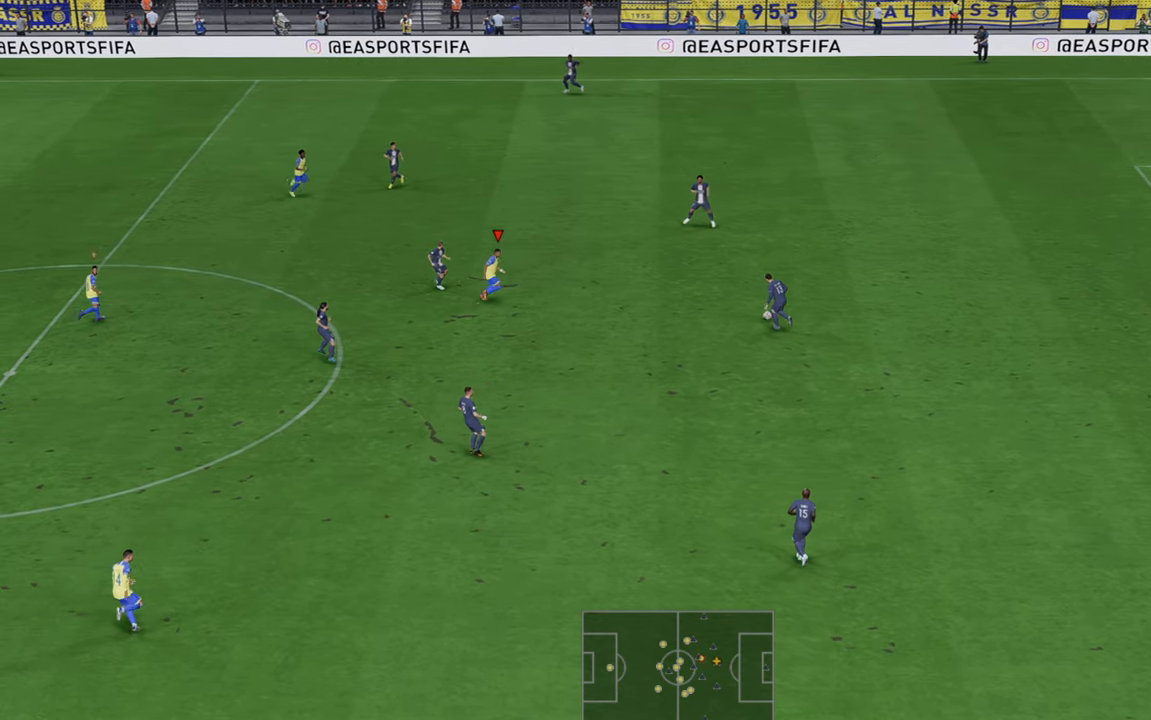
{"buttons": ["R2"], "left_stick": "right", "right_stick": "center", "events": [[133, "left_stick", "up-right"], [350, "left_stick", "right"]]}
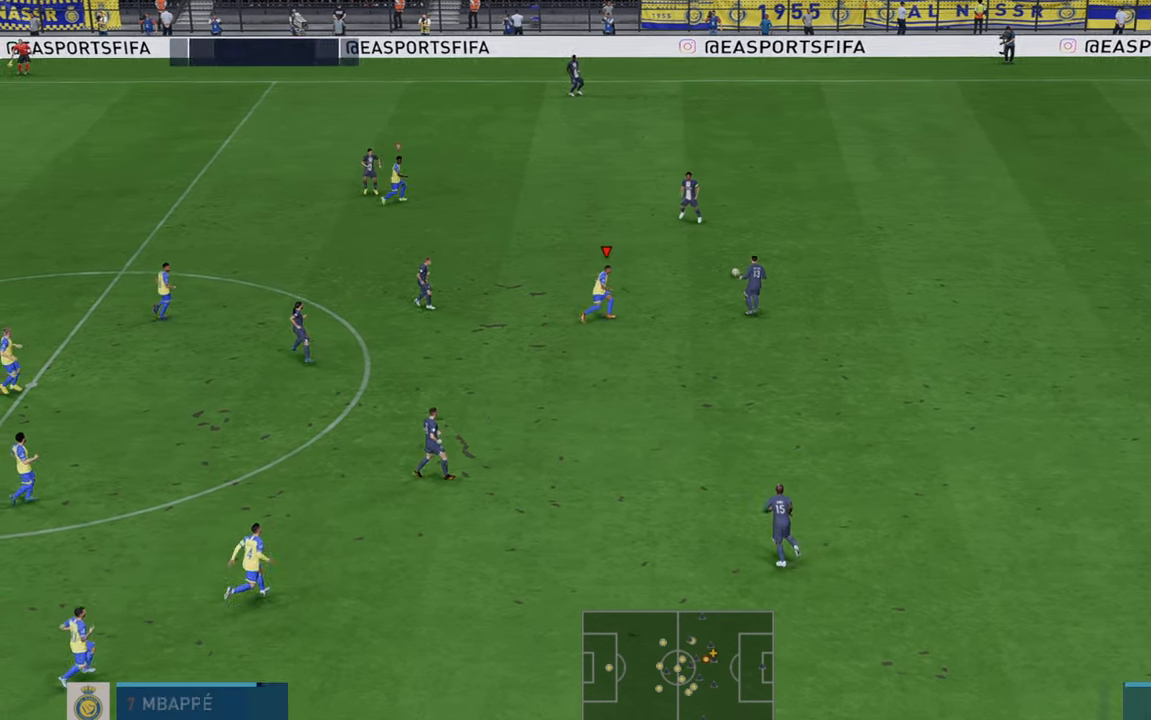
{"buttons": ["R2"], "left_stick": "up-left", "right_stick": "center", "events": [[50, "left_stick", "up-right"], [150, "left_stick", "up"], [283, "left_stick", "up-left"]]}
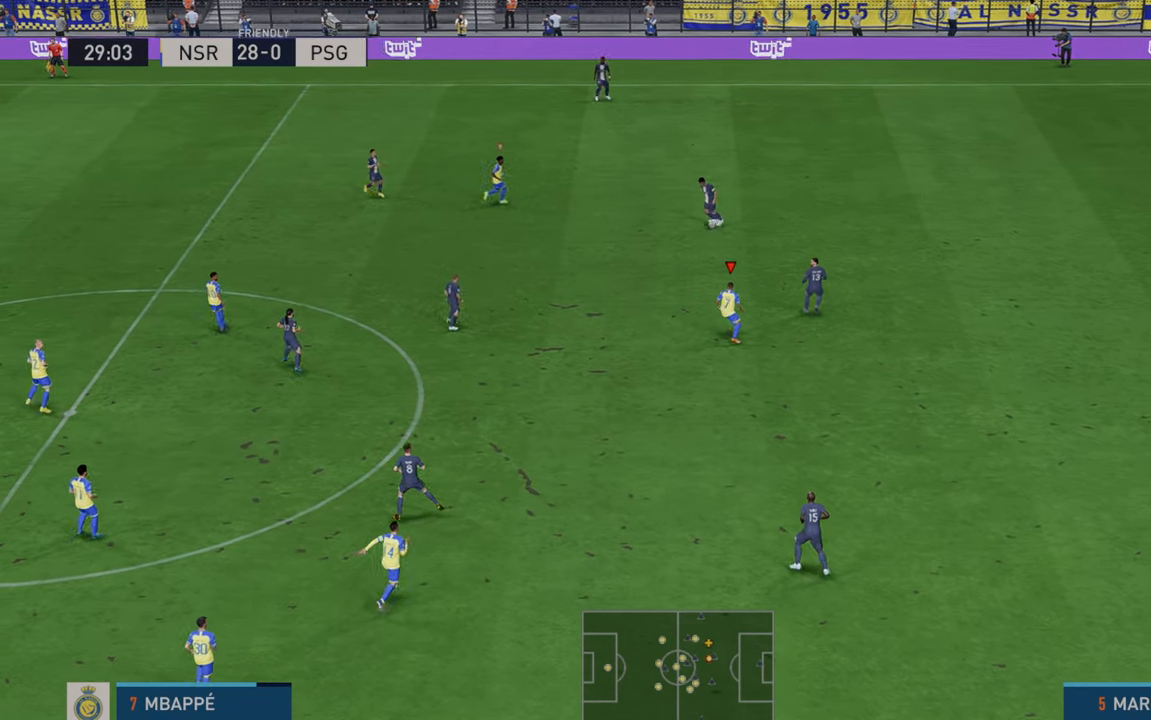
{"buttons": ["R2"], "left_stick": "down", "right_stick": "center"}
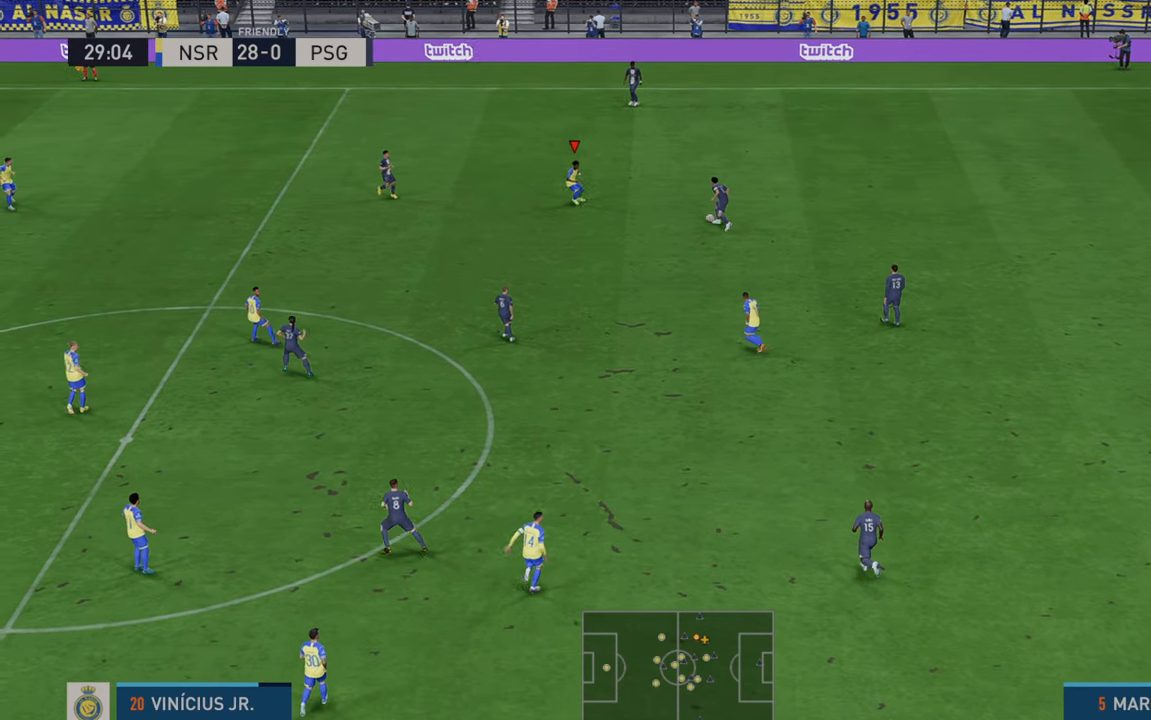
{"buttons": ["R2"], "left_stick": "up", "right_stick": "center", "events": [[183, "left_stick", "down-right"], [383, "left_stick", "up-right"], [483, "left_stick", "up"]]}
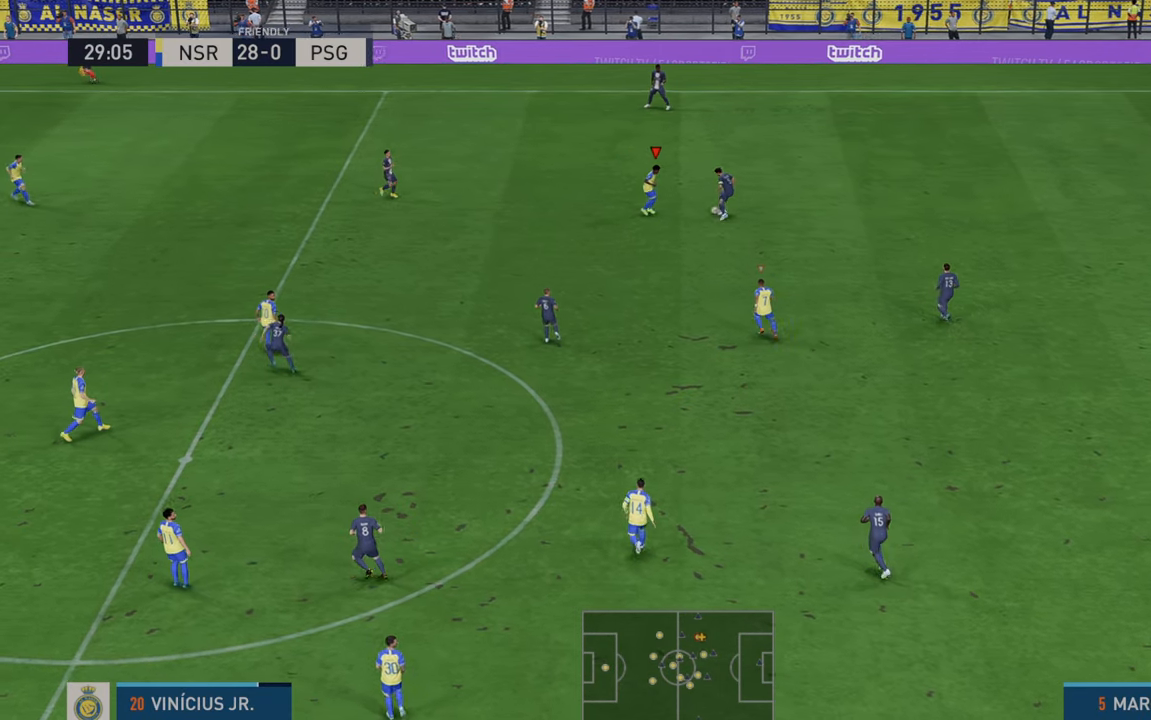
{"buttons": ["R2"], "left_stick": "down-right", "right_stick": "center", "events": [[350, "left_stick", "center"], [433, "left_stick", "down-right"]]}
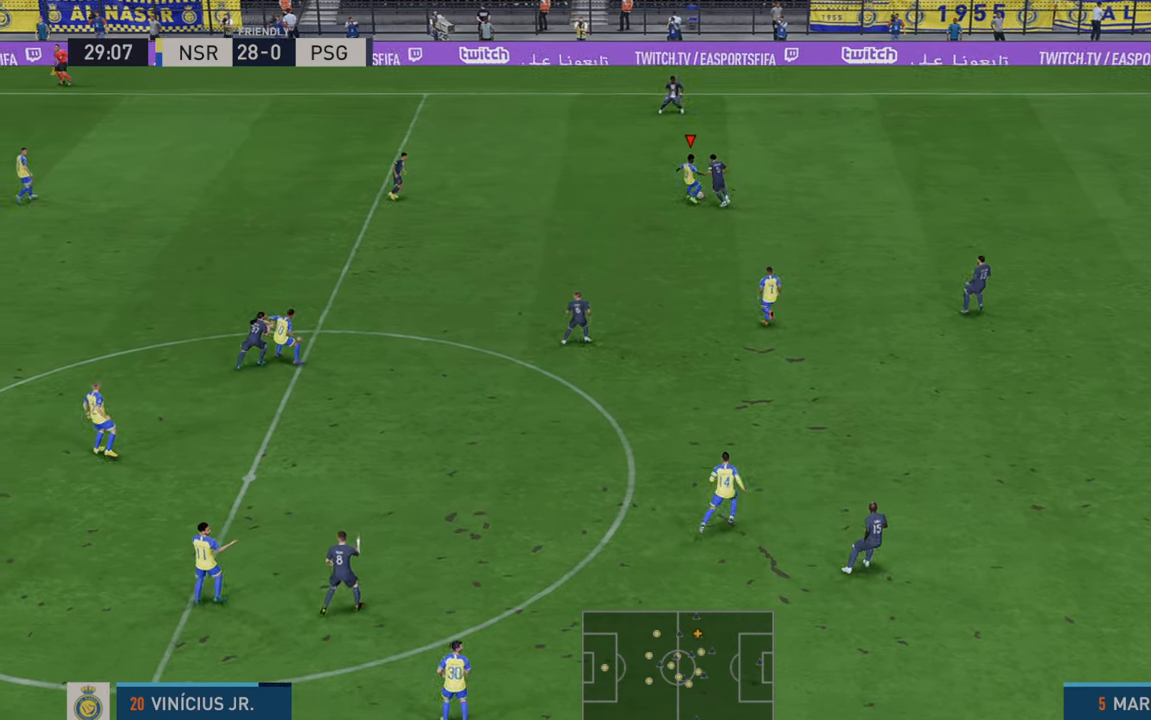
{"buttons": ["R2"], "left_stick": "down-right", "right_stick": "center", "events": [[267, "left_stick", "right"], [417, "left_stick", "down-right"]]}
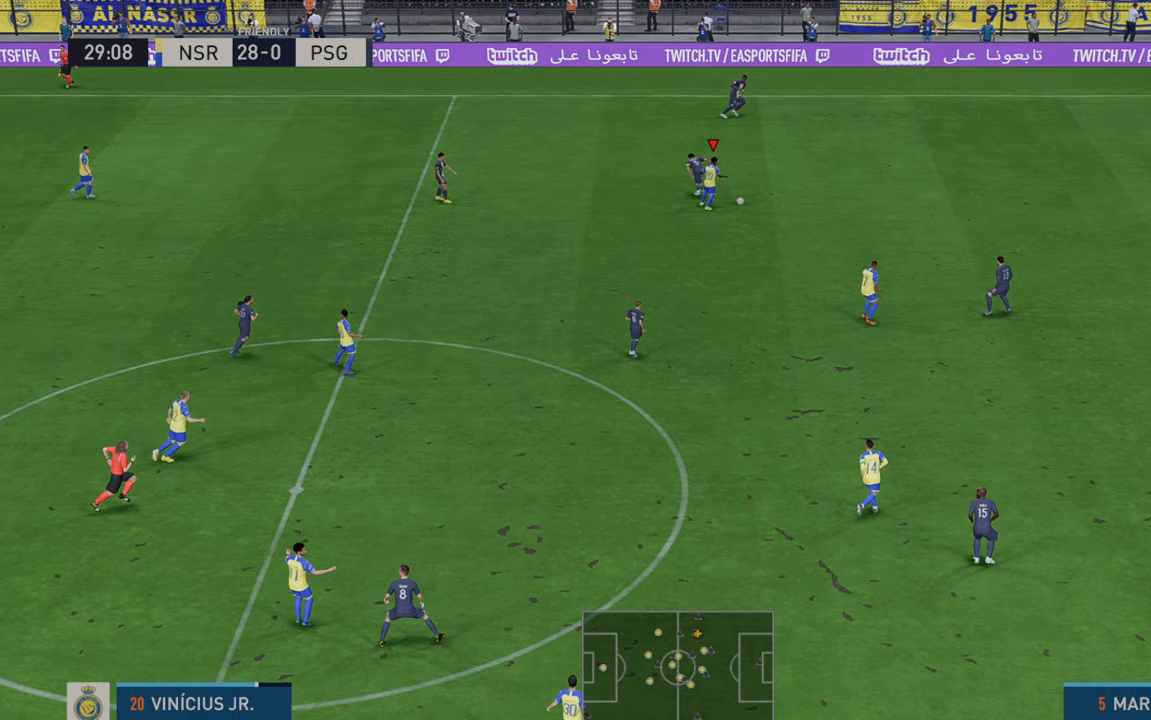
{"buttons": ["R2"], "left_stick": "down-right", "right_stick": "center", "events": []}
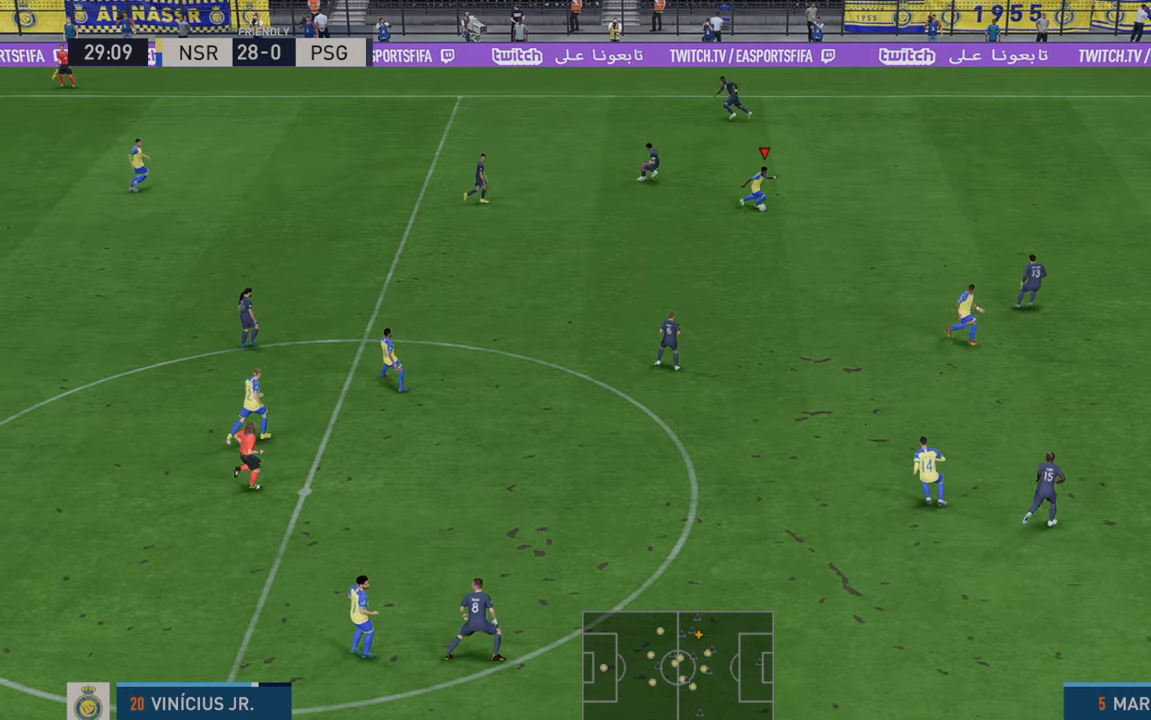
{"buttons": ["A", "R2"], "left_stick": "down", "right_stick": "center", "events": [[200, "left_stick", "down"], [467, "A", "down"]]}
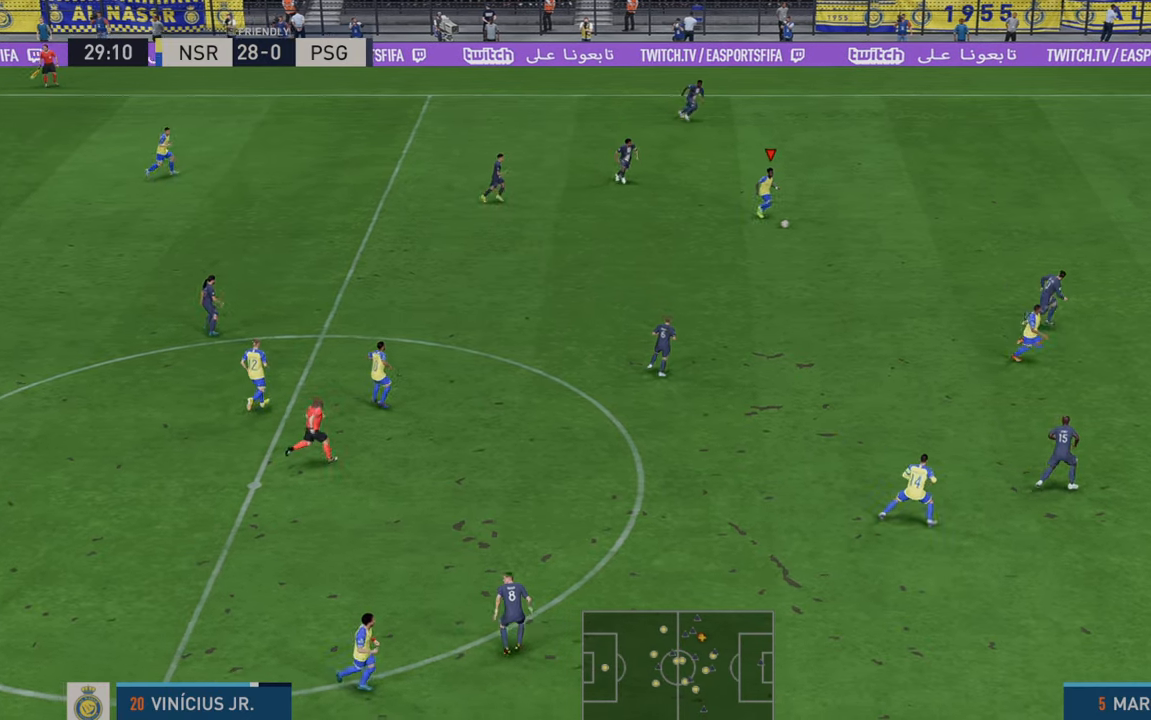
{"buttons": ["R2"], "left_stick": "down", "right_stick": "center", "events": [[133, "A", "up"]]}
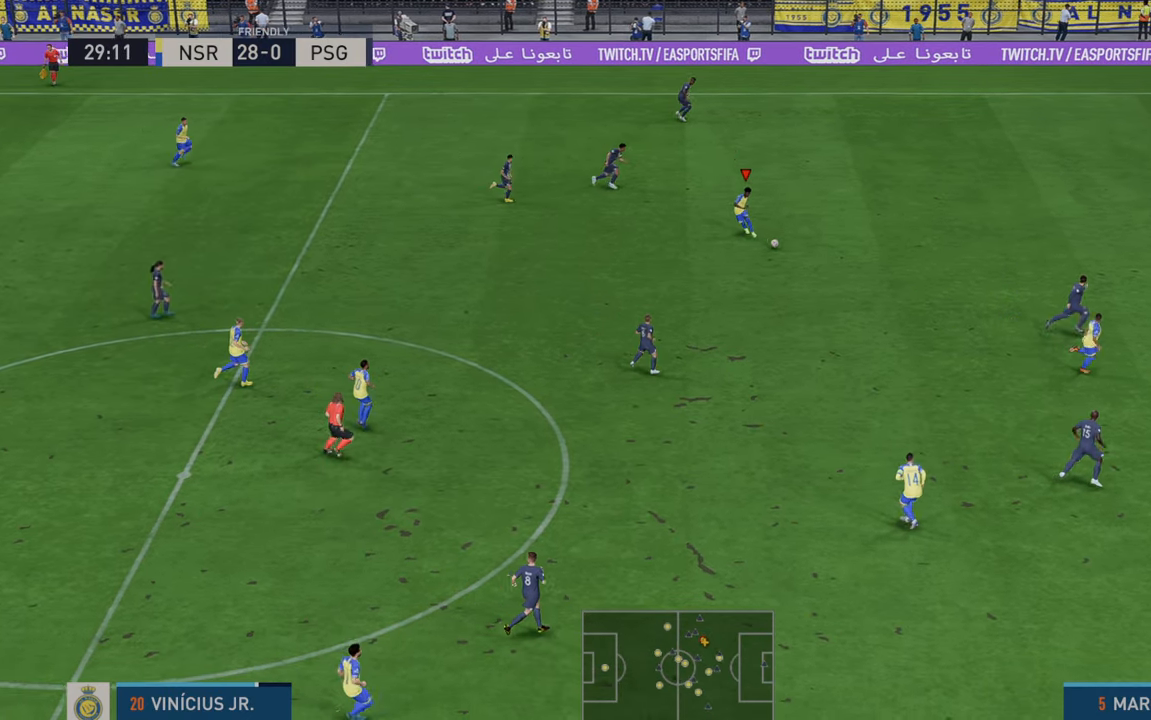
{"buttons": ["R2"], "left_stick": "down", "right_stick": "center", "events": []}